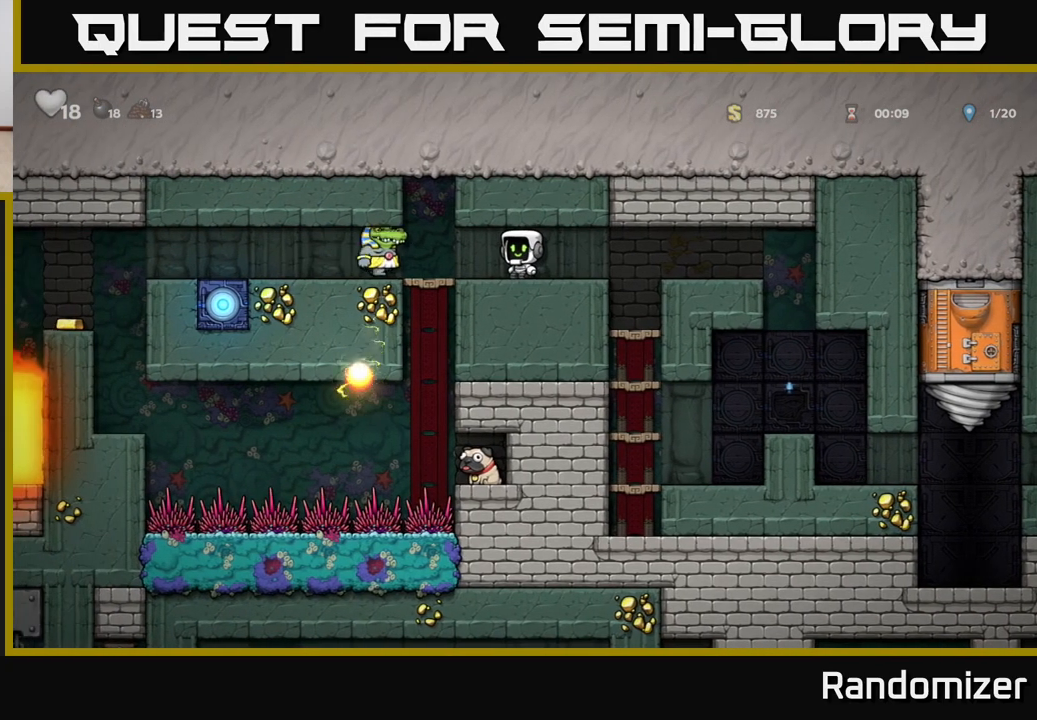
Gameplay with a controller (Xbox layout); each line is a JSON object with the inputs held at the frame after it. "events" lists button and stick changes between this image and that frame as [ms after this image, input, new state], when the widget could be followed in between.
{"buttons": ["A"], "left_stick": "right", "right_stick": "center", "events": [[33, "left_stick", "right"], [367, "A", "down"]]}
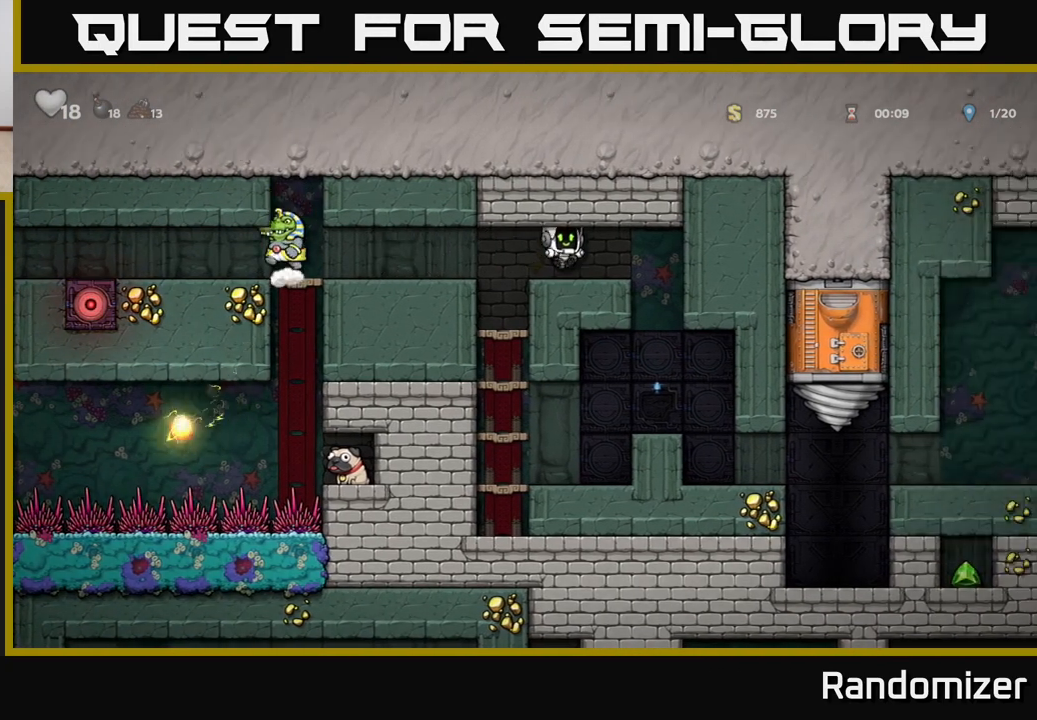
{"buttons": [], "left_stick": "center", "right_stick": "center", "events": [[33, "A", "up"], [317, "left_stick", "center"]]}
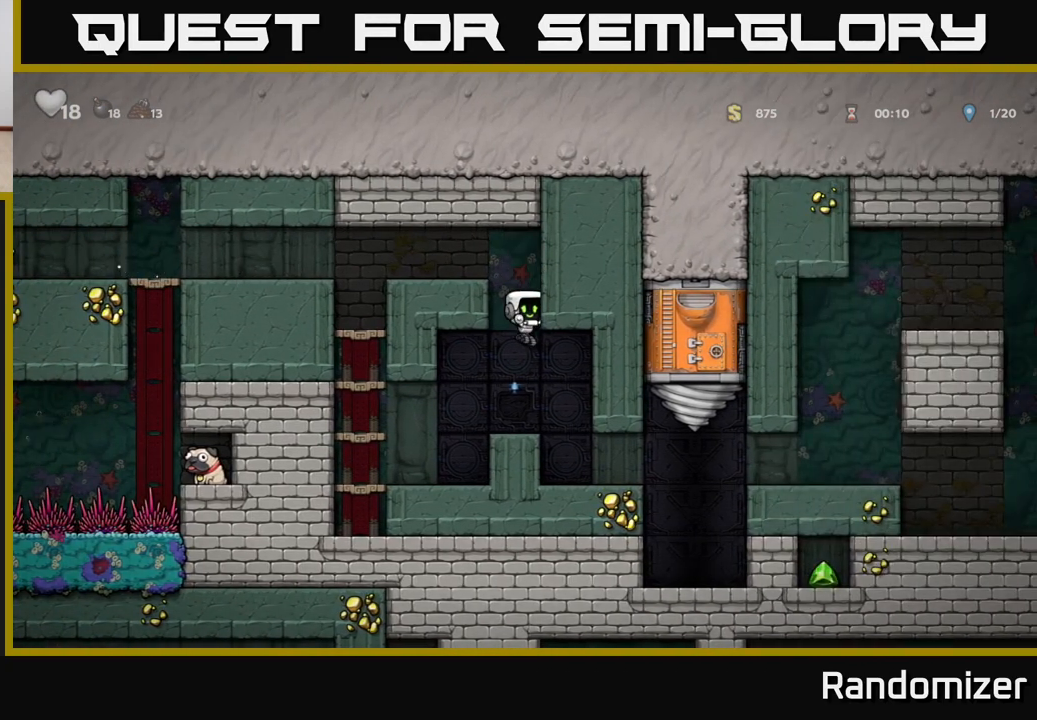
{"buttons": [], "left_stick": "right", "right_stick": "center", "events": [[117, "left_stick", "right"], [333, "left_stick", "center"], [467, "left_stick", "right"]]}
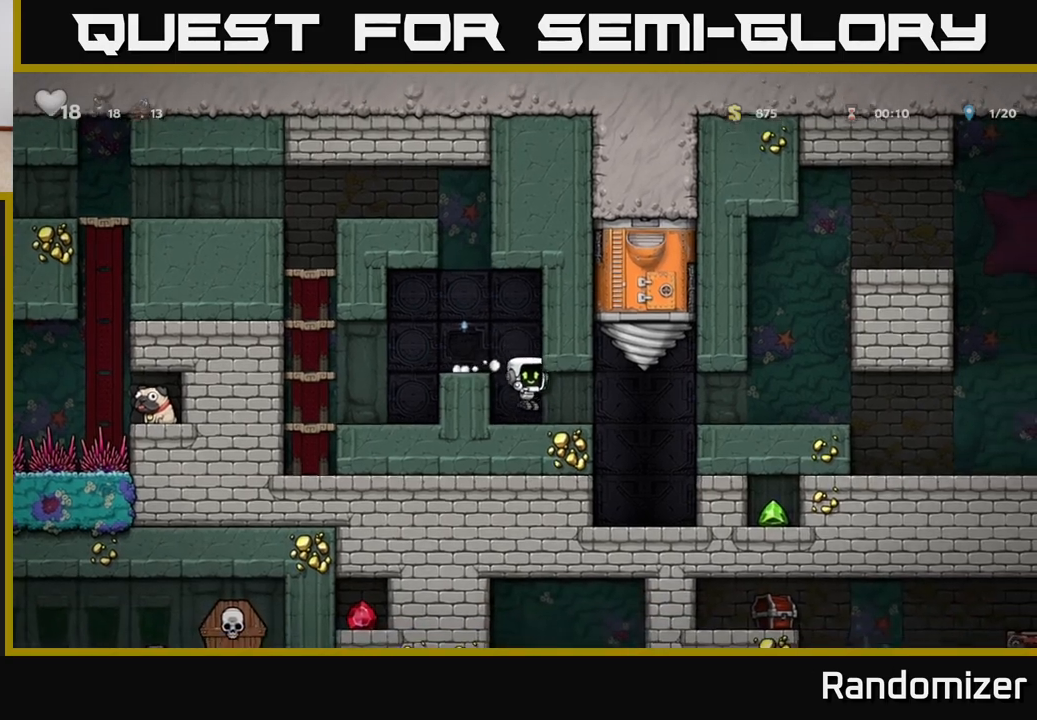
{"buttons": ["A"], "left_stick": "right", "right_stick": "center", "events": [[467, "A", "down"]]}
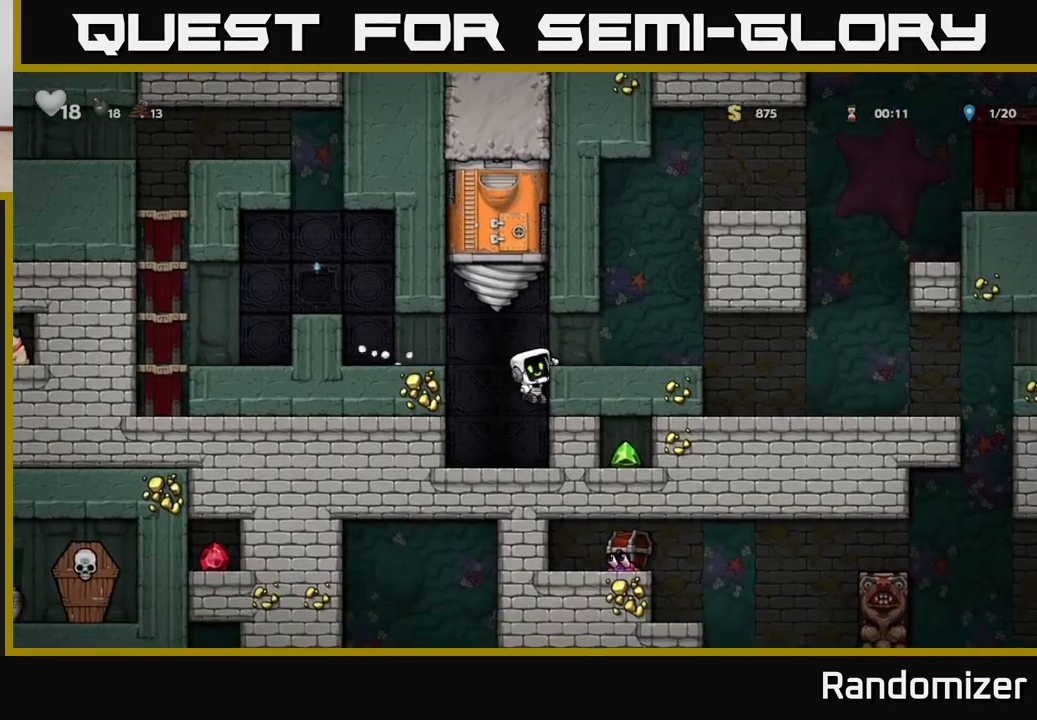
{"buttons": [], "left_stick": "right", "right_stick": "center", "events": [[167, "A", "up"]]}
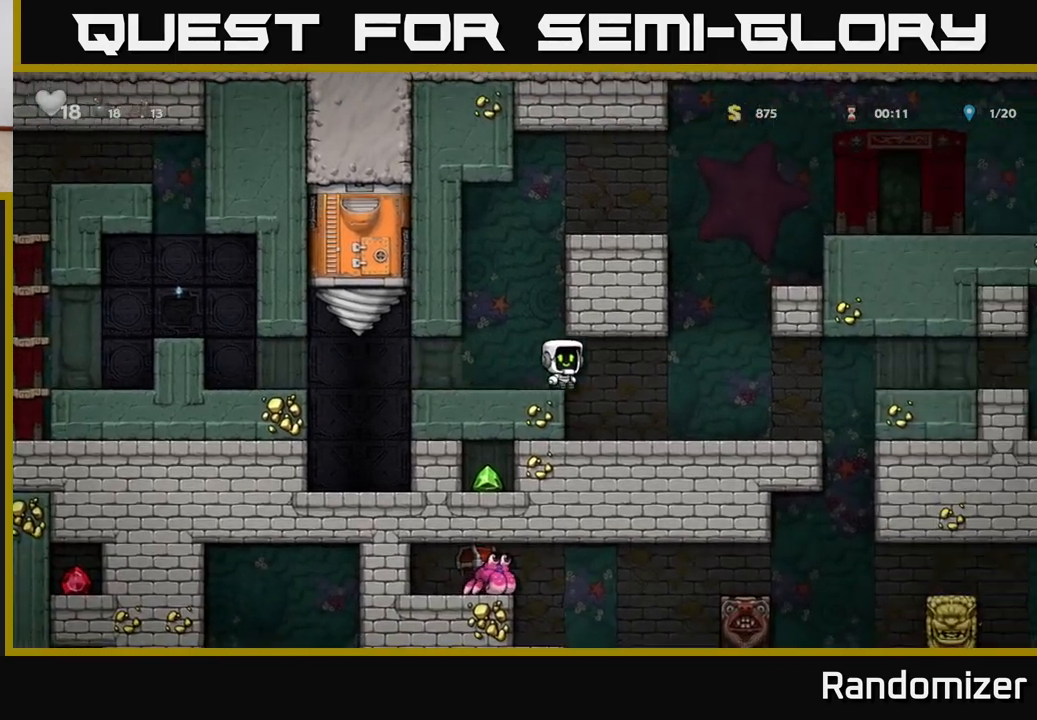
{"buttons": [], "left_stick": "right", "right_stick": "center", "events": [[67, "left_stick", "center"], [183, "left_stick", "right"]]}
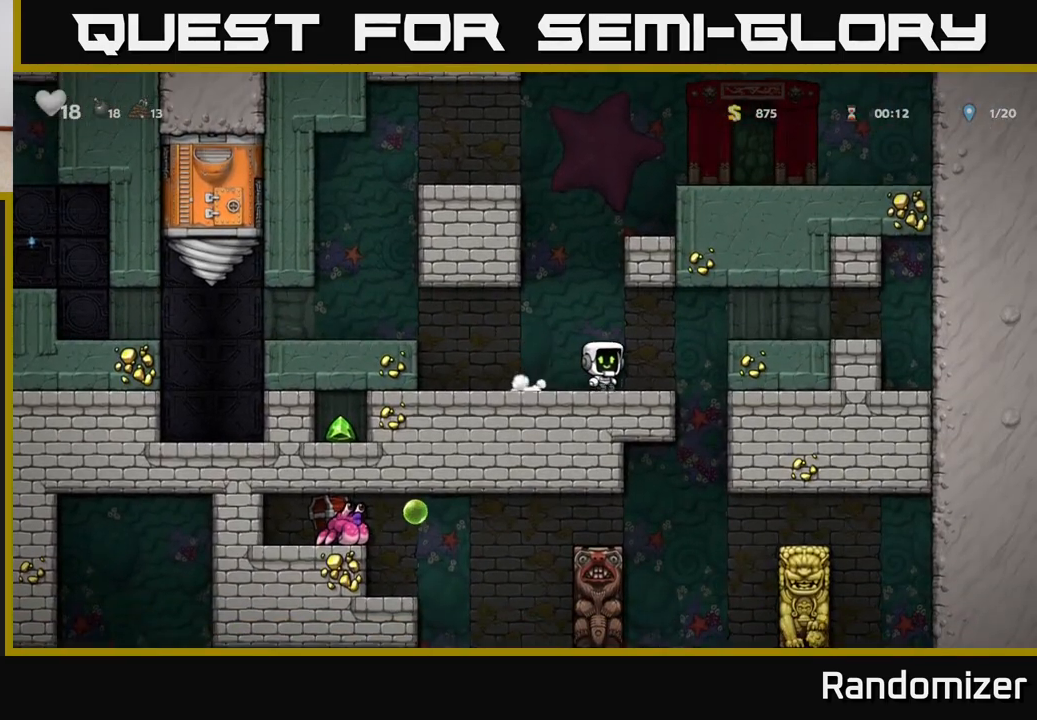
{"buttons": [], "left_stick": "down-left", "right_stick": "center", "events": [[300, "left_stick", "left"], [500, "left_stick", "down-left"]]}
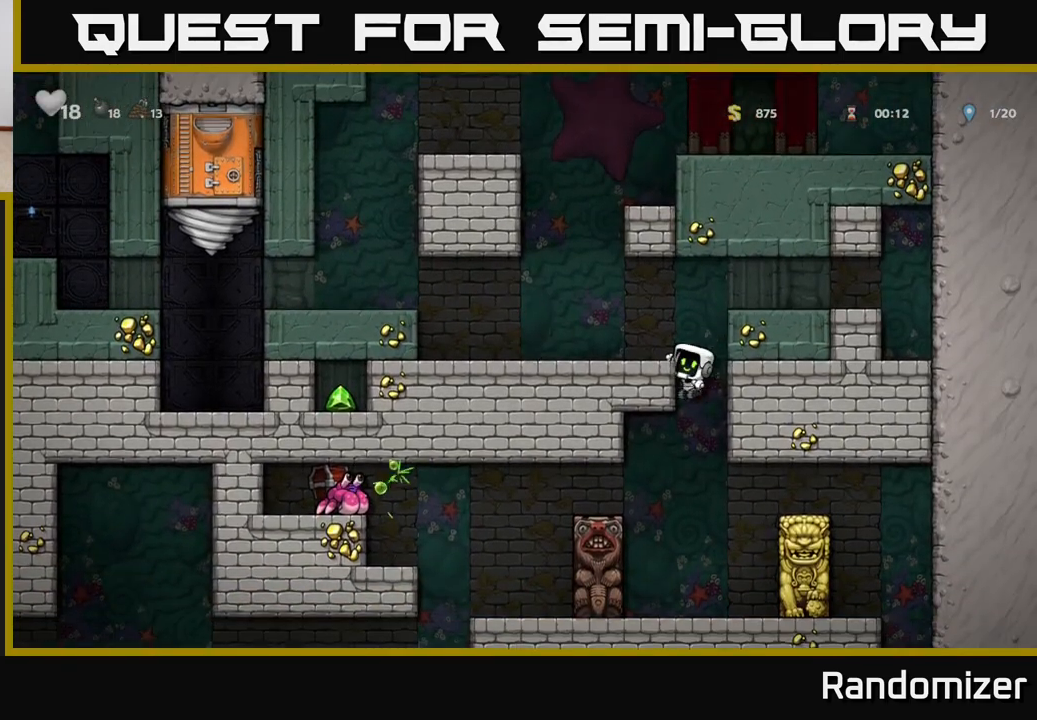
{"buttons": [], "left_stick": "center", "right_stick": "center", "events": [[50, "A", "down"], [183, "left_stick", "center"], [200, "A", "up"]]}
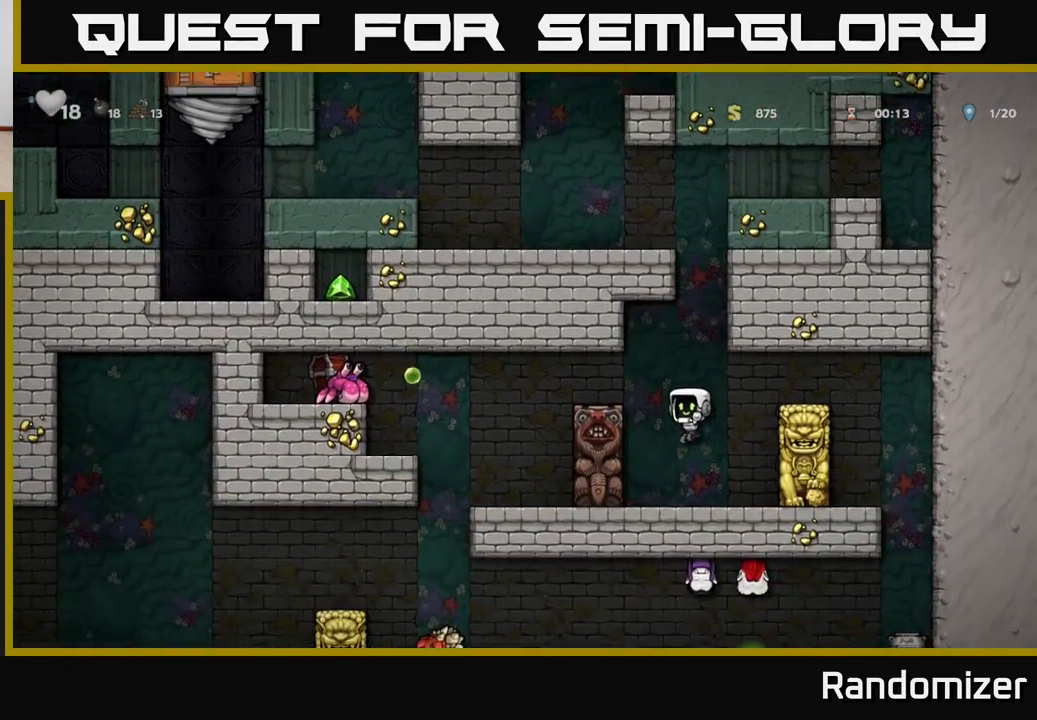
{"buttons": [], "left_stick": "center", "right_stick": "center", "events": []}
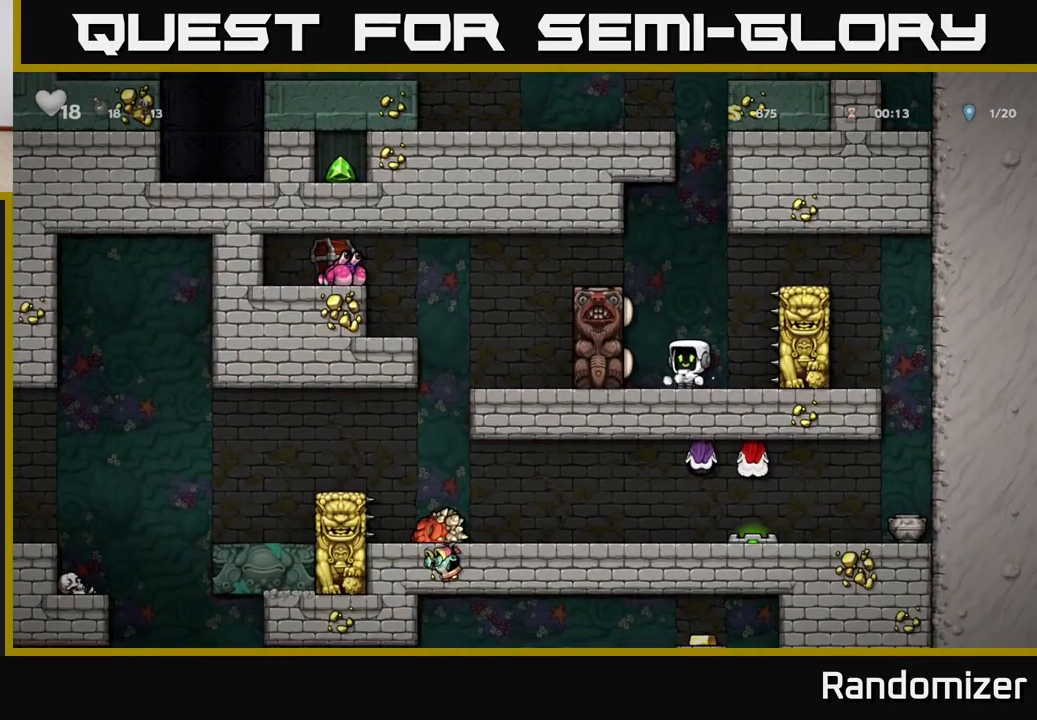
{"buttons": ["A"], "left_stick": "center", "right_stick": "center", "events": [[433, "A", "down"]]}
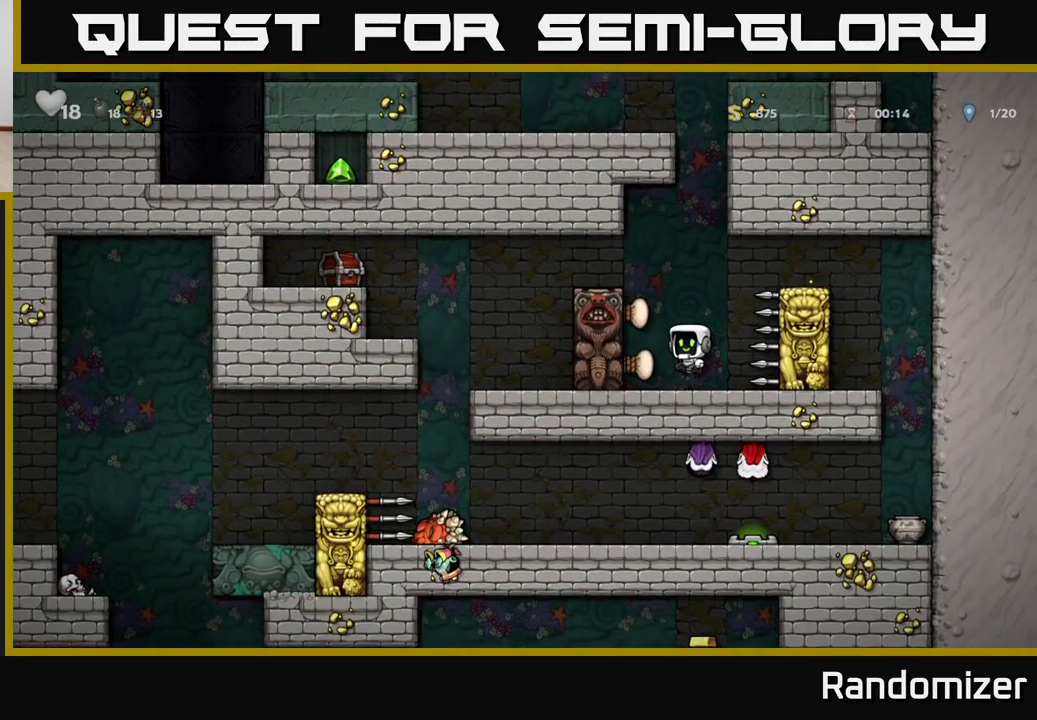
{"buttons": [], "left_stick": "left", "right_stick": "center", "events": [[33, "left_stick", "left"], [117, "A", "up"], [300, "left_stick", "center"], [350, "A", "down"], [383, "left_stick", "left"], [500, "A", "up"]]}
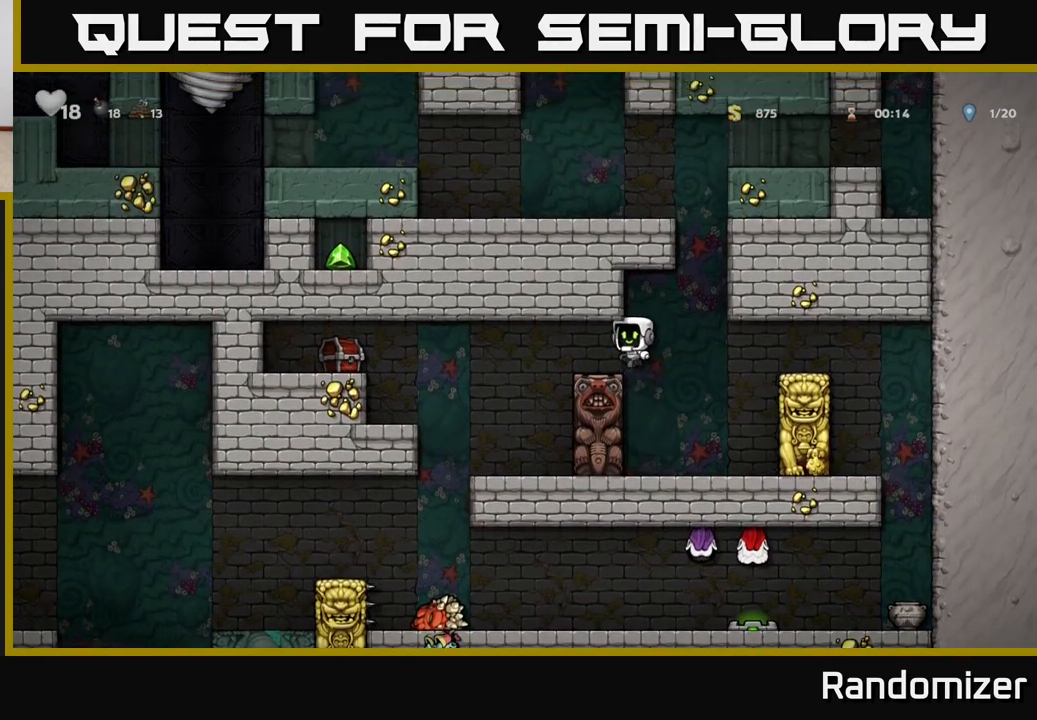
{"buttons": ["A", "X"], "left_stick": "left", "right_stick": "center", "events": [[183, "left_stick", "center"], [417, "left_stick", "left"], [467, "A", "down"], [483, "X", "down"]]}
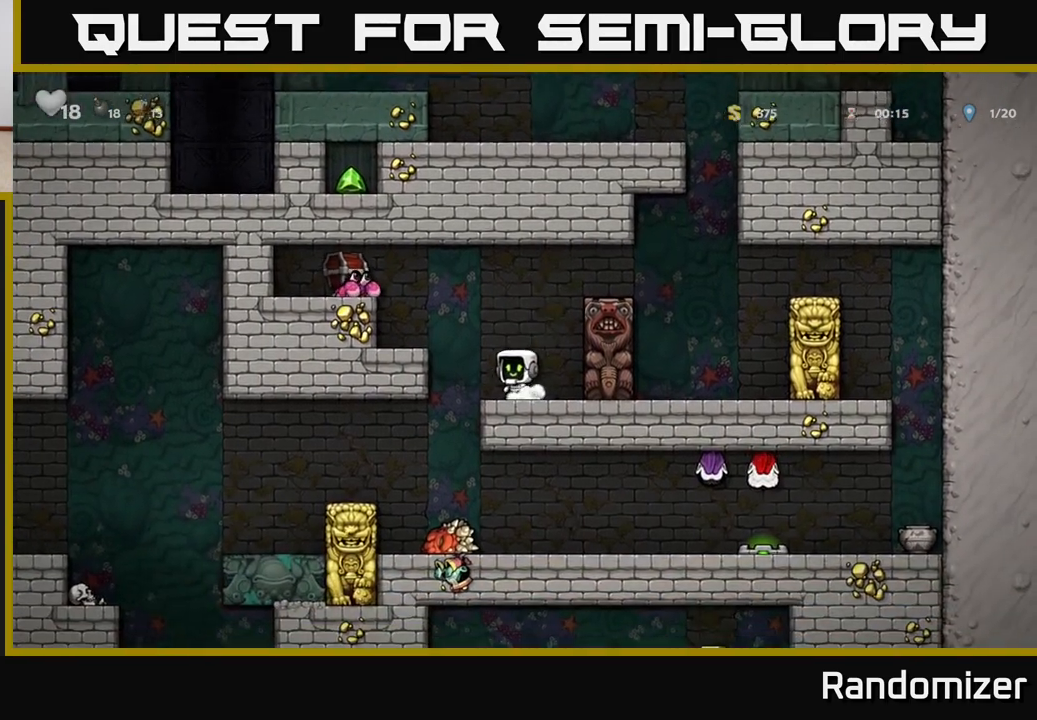
{"buttons": [], "left_stick": "center", "right_stick": "center", "events": [[167, "X", "up"], [200, "A", "up"], [233, "left_stick", "center"]]}
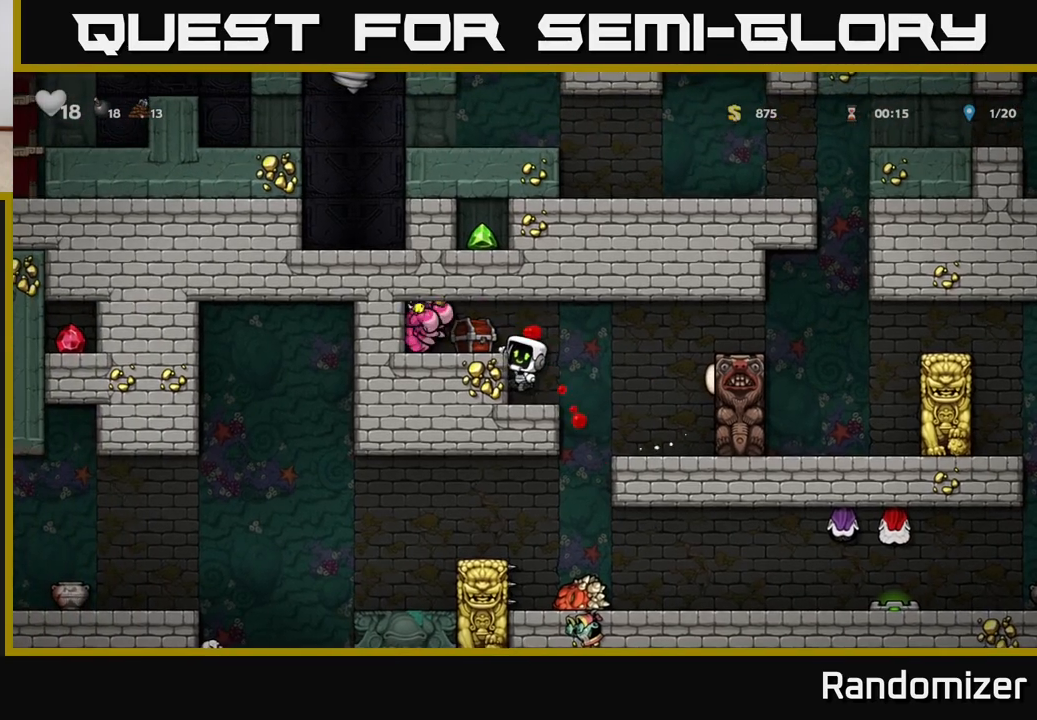
{"buttons": [], "left_stick": "left", "right_stick": "center", "events": [[83, "A", "down"], [167, "X", "down"], [167, "left_stick", "left"], [217, "A", "up"], [267, "X", "up"], [383, "left_stick", "center"], [467, "left_stick", "left"]]}
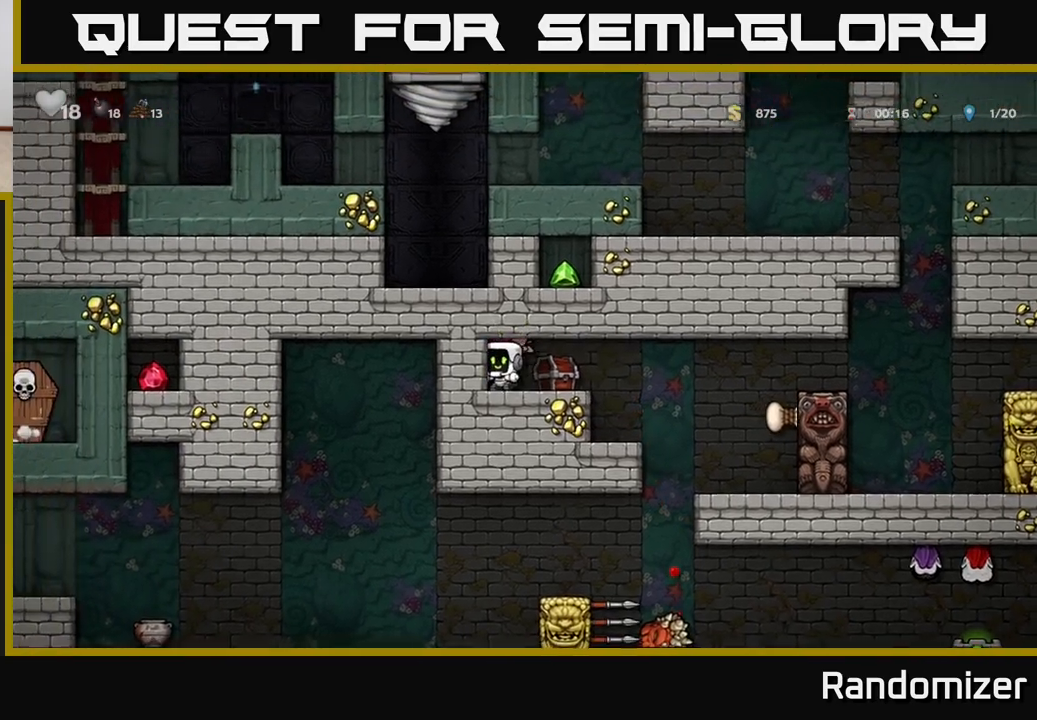
{"buttons": [], "left_stick": "center", "right_stick": "center", "events": [[167, "left_stick", "right"], [283, "X", "down"], [300, "left_stick", "center"], [367, "X", "up"]]}
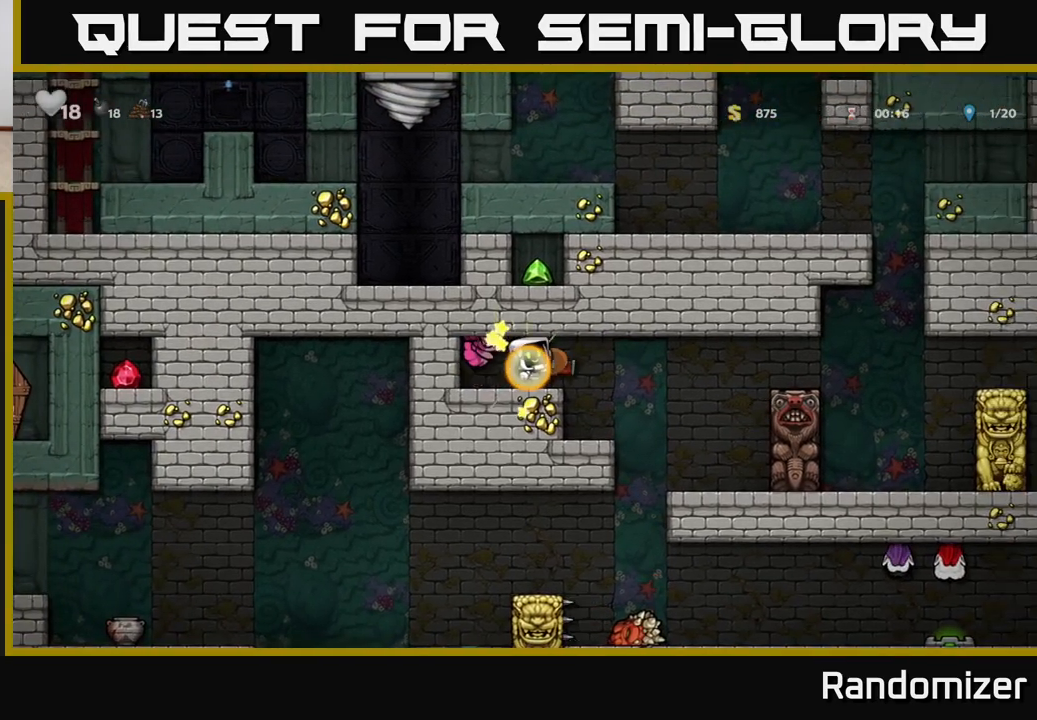
{"buttons": [], "left_stick": "right", "right_stick": "center", "events": [[333, "left_stick", "left"], [500, "left_stick", "right"]]}
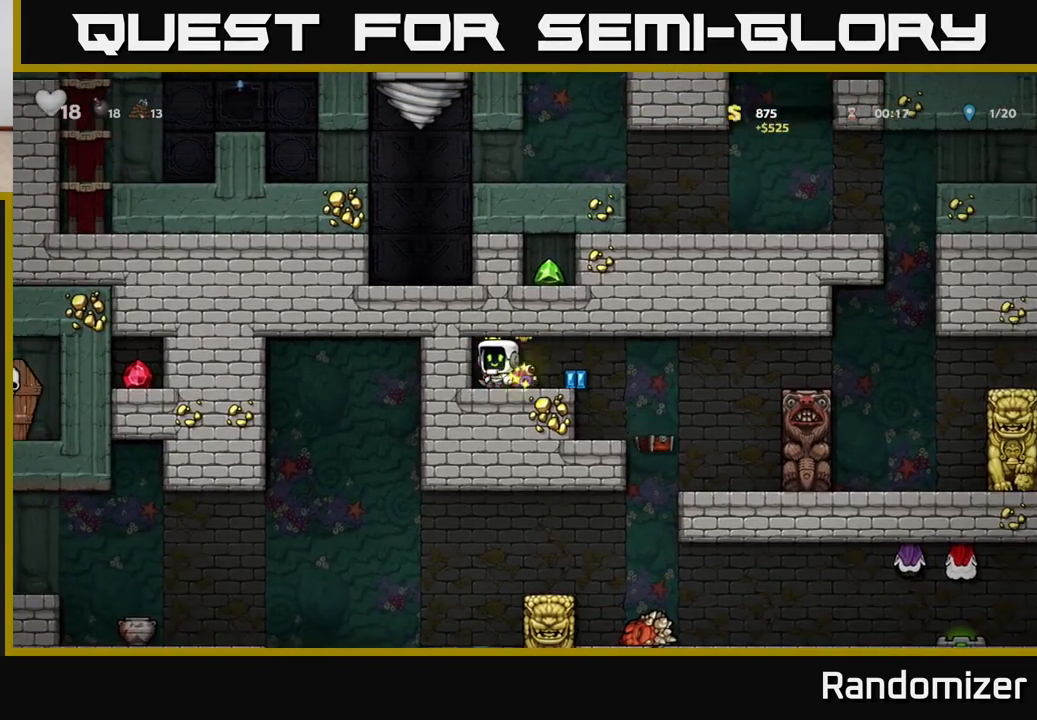
{"buttons": [], "left_stick": "center", "right_stick": "center", "events": [[400, "left_stick", "center"]]}
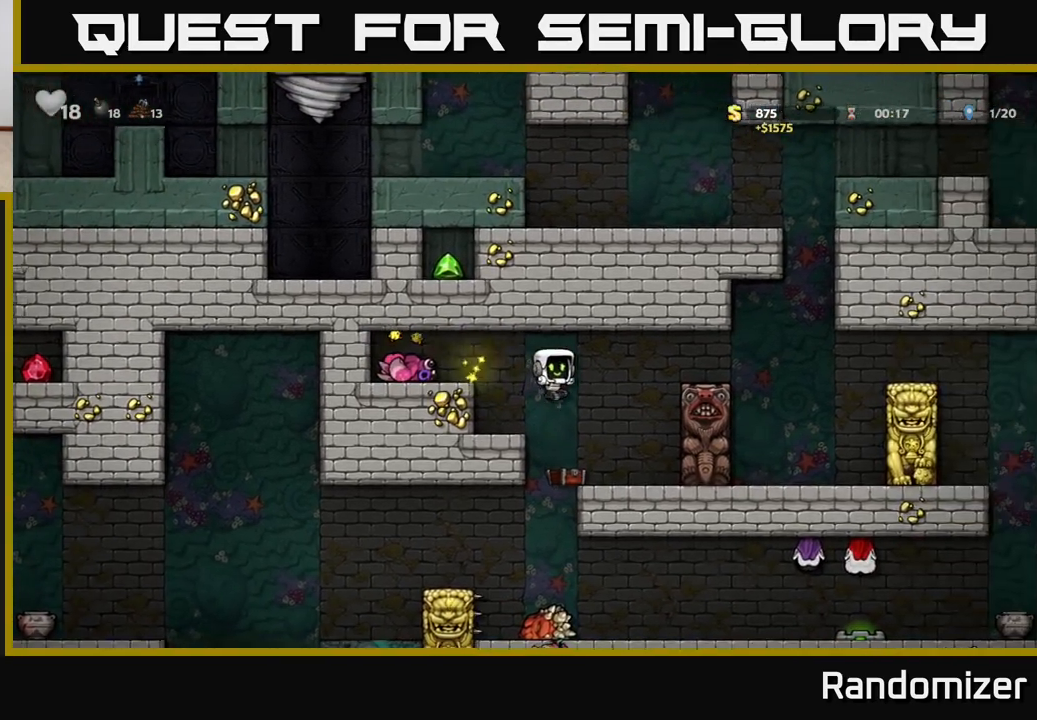
{"buttons": [], "left_stick": "center", "right_stick": "center", "events": []}
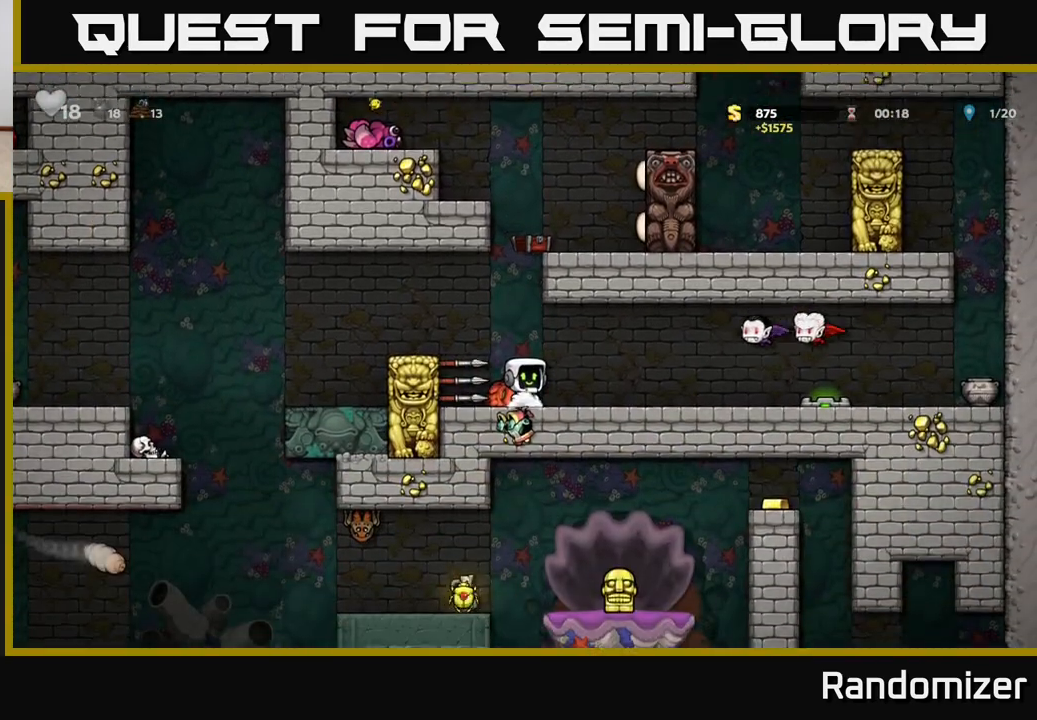
{"buttons": [], "left_stick": "right", "right_stick": "center", "events": [[67, "left_stick", "right"], [200, "left_stick", "center"], [300, "X", "down"], [350, "left_stick", "right"], [367, "A", "down"], [467, "X", "up"], [500, "A", "up"]]}
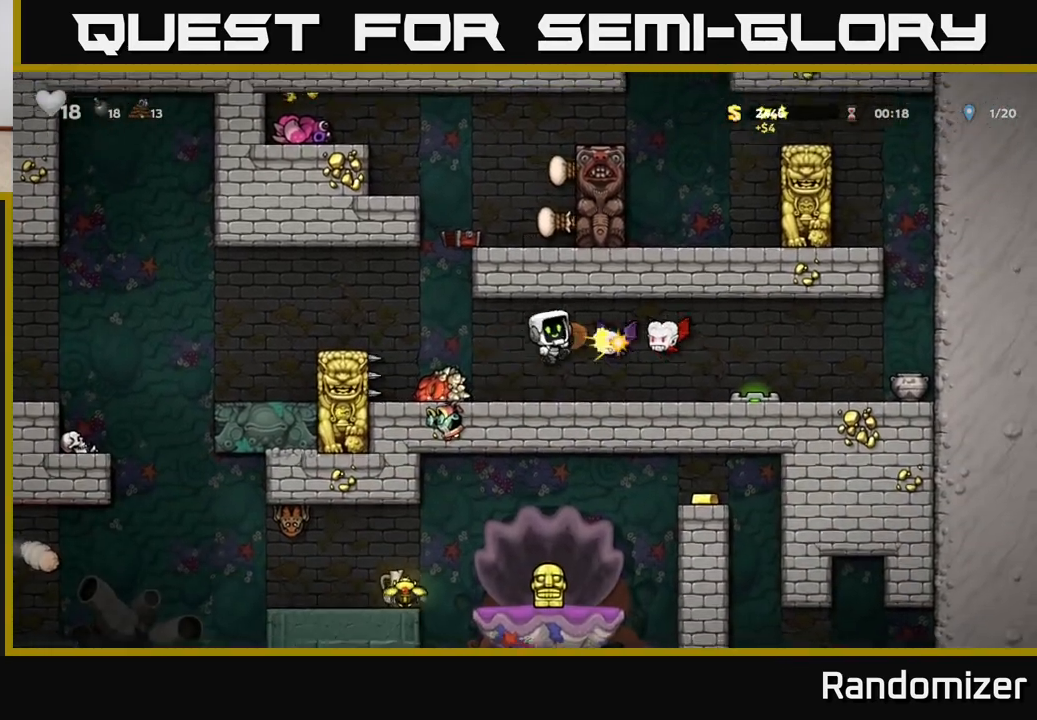
{"buttons": [], "left_stick": "right", "right_stick": "center", "events": [[17, "left_stick", "left"], [267, "left_stick", "center"], [350, "left_stick", "right"]]}
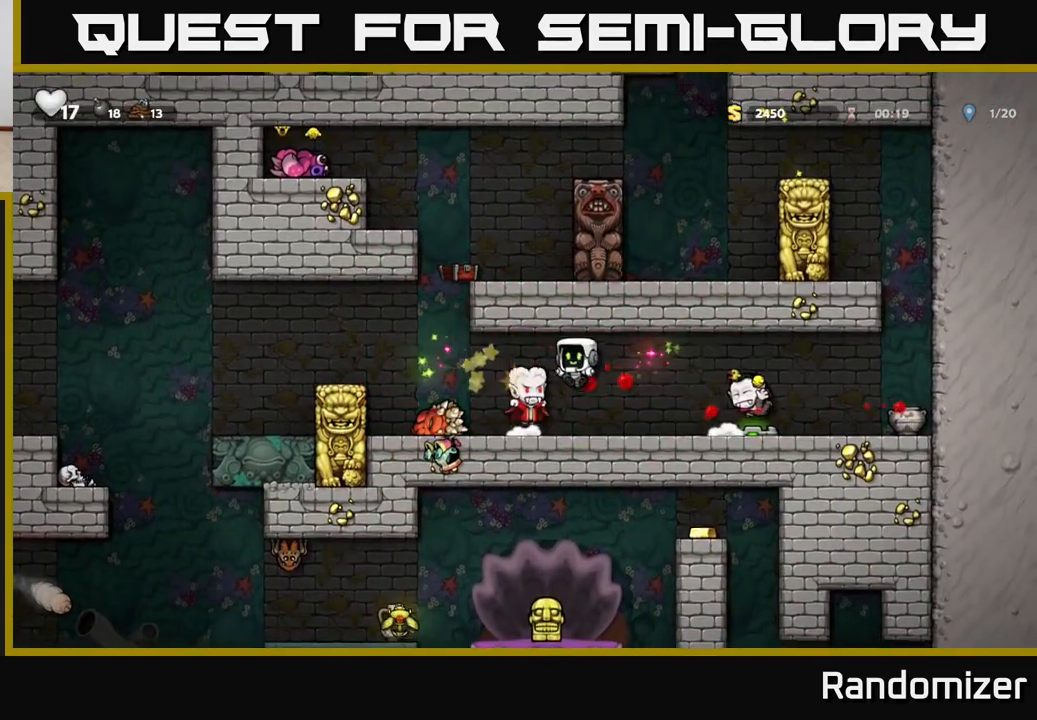
{"buttons": [], "left_stick": "right", "right_stick": "center", "events": [[117, "left_stick", "center"], [250, "left_stick", "right"], [283, "A", "down"], [400, "X", "down"], [417, "A", "up"], [467, "X", "up"]]}
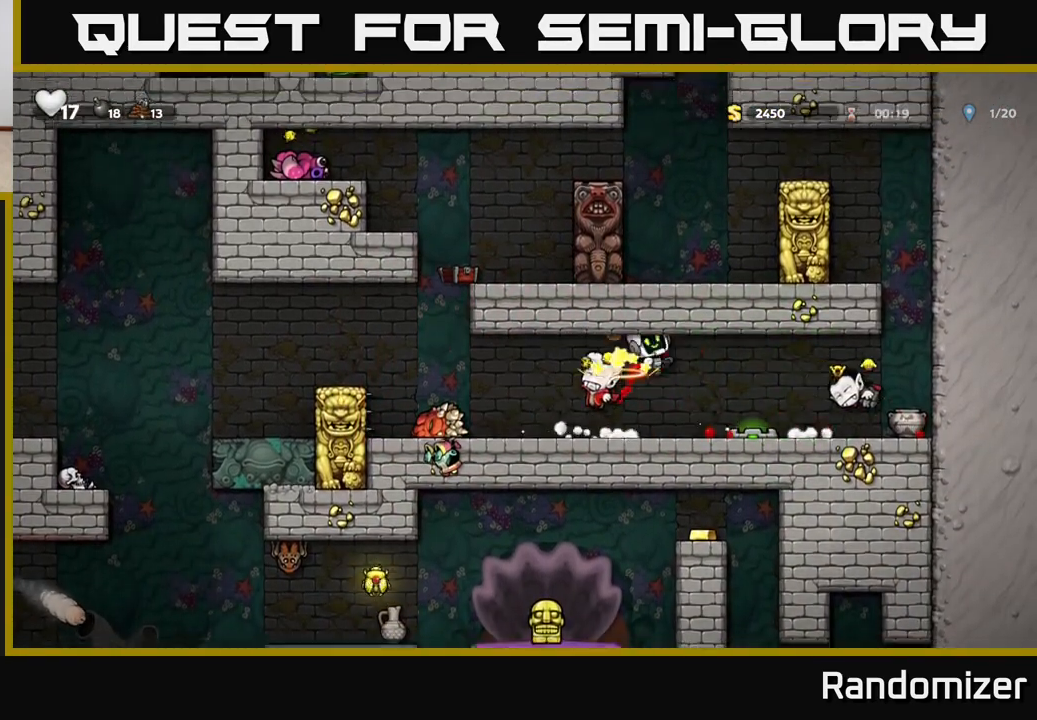
{"buttons": ["X"], "left_stick": "left", "right_stick": "center", "events": [[17, "left_stick", "center"], [267, "left_stick", "left"], [500, "X", "down"]]}
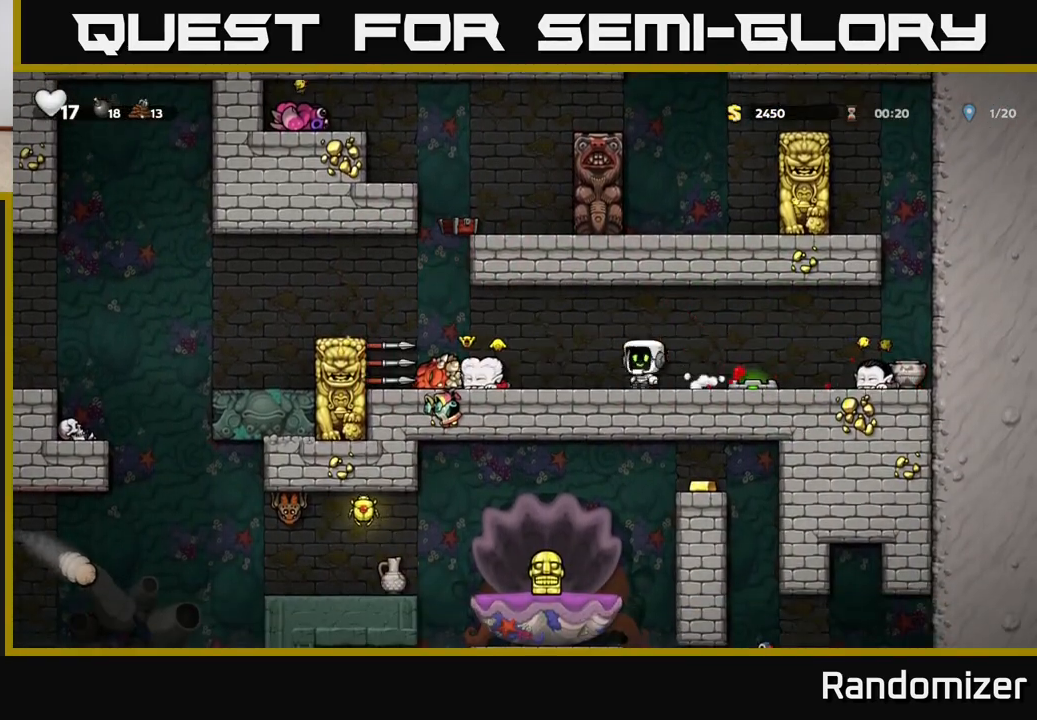
{"buttons": [], "left_stick": "center", "right_stick": "center", "events": [[167, "X", "up"], [317, "left_stick", "right"], [500, "left_stick", "center"]]}
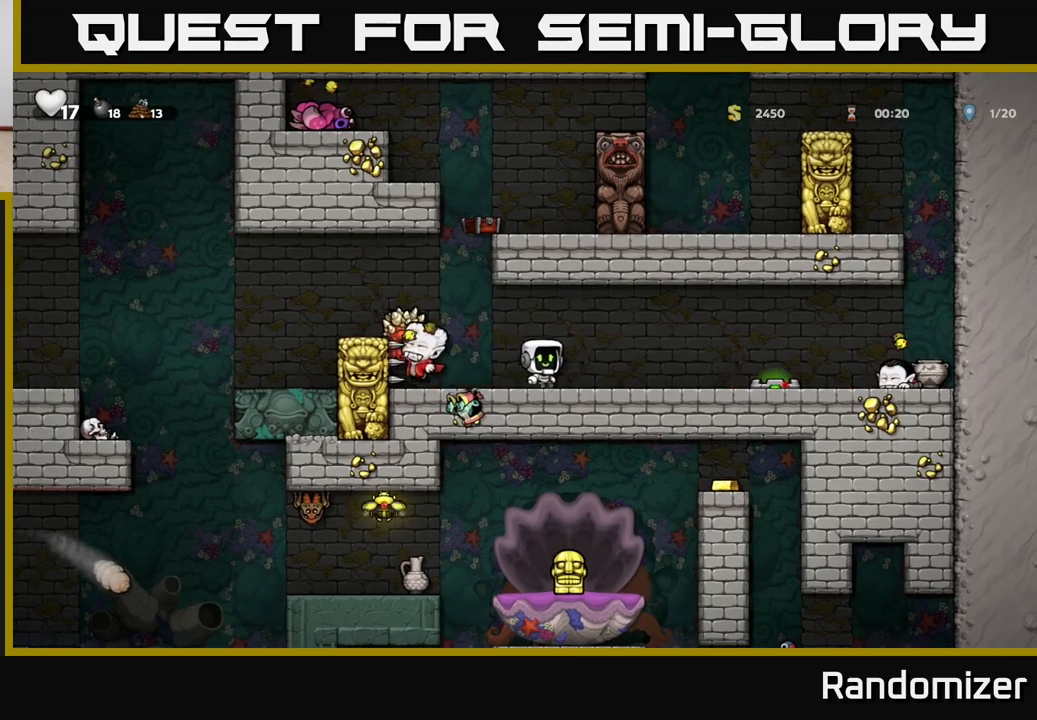
{"buttons": ["A"], "left_stick": "right", "right_stick": "center", "events": [[133, "left_stick", "right"], [450, "A", "down"]]}
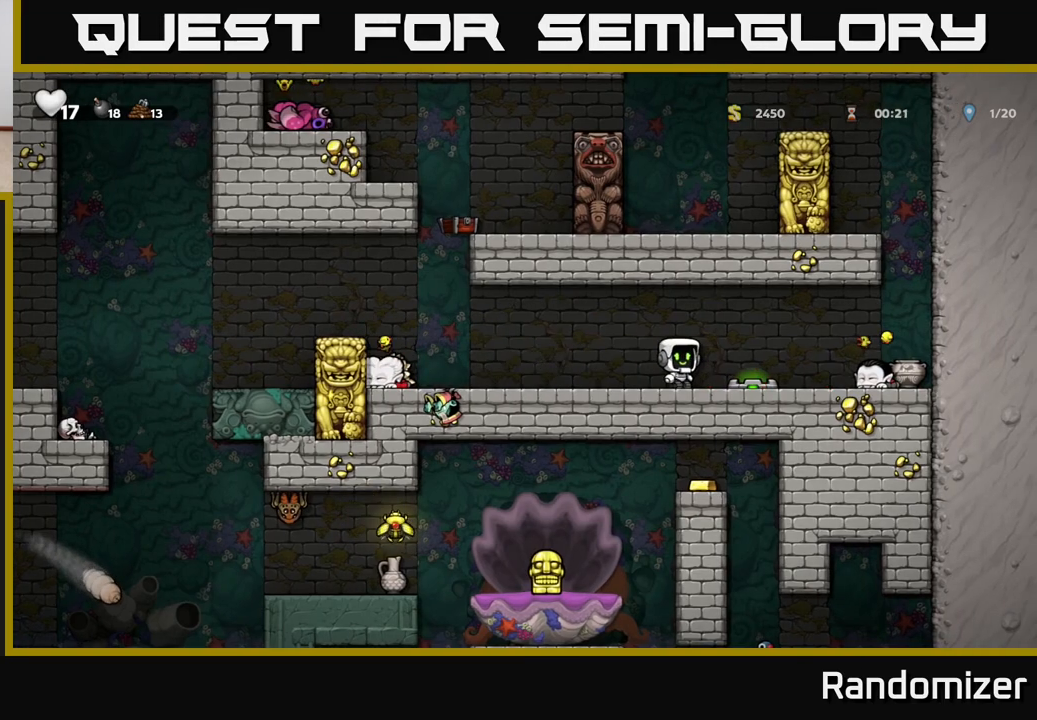
{"buttons": [], "left_stick": "center", "right_stick": "center", "events": [[167, "A", "up"], [200, "X", "down"], [283, "X", "up"], [433, "left_stick", "center"]]}
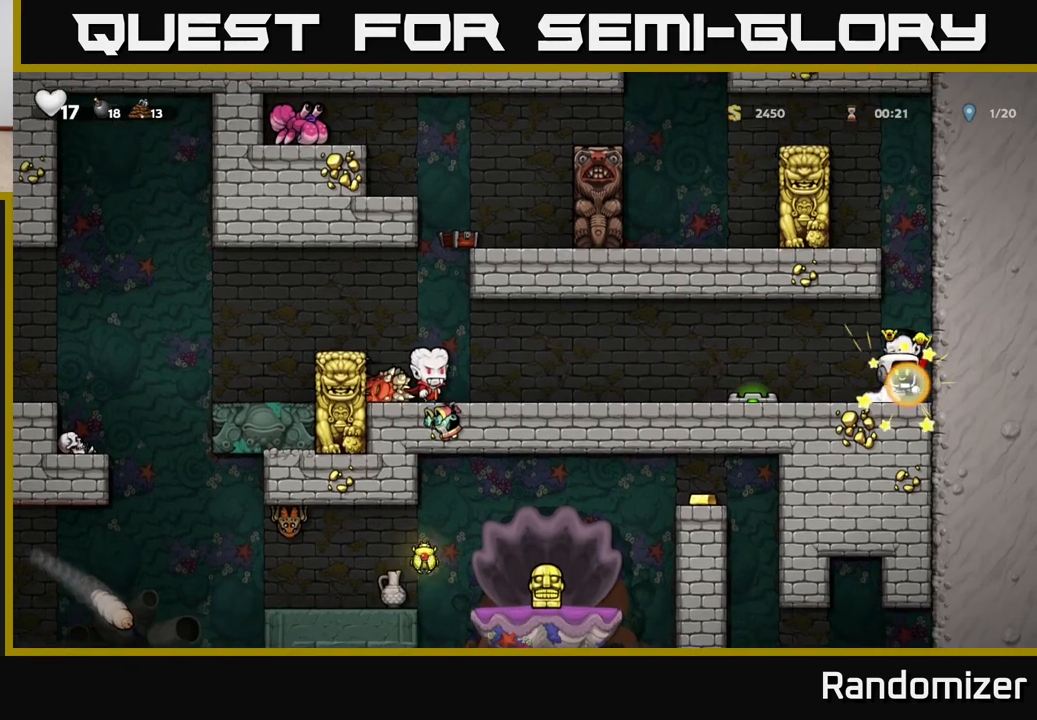
{"buttons": [], "left_stick": "down", "right_stick": "center", "events": [[317, "left_stick", "down"], [383, "X", "down"], [500, "X", "up"]]}
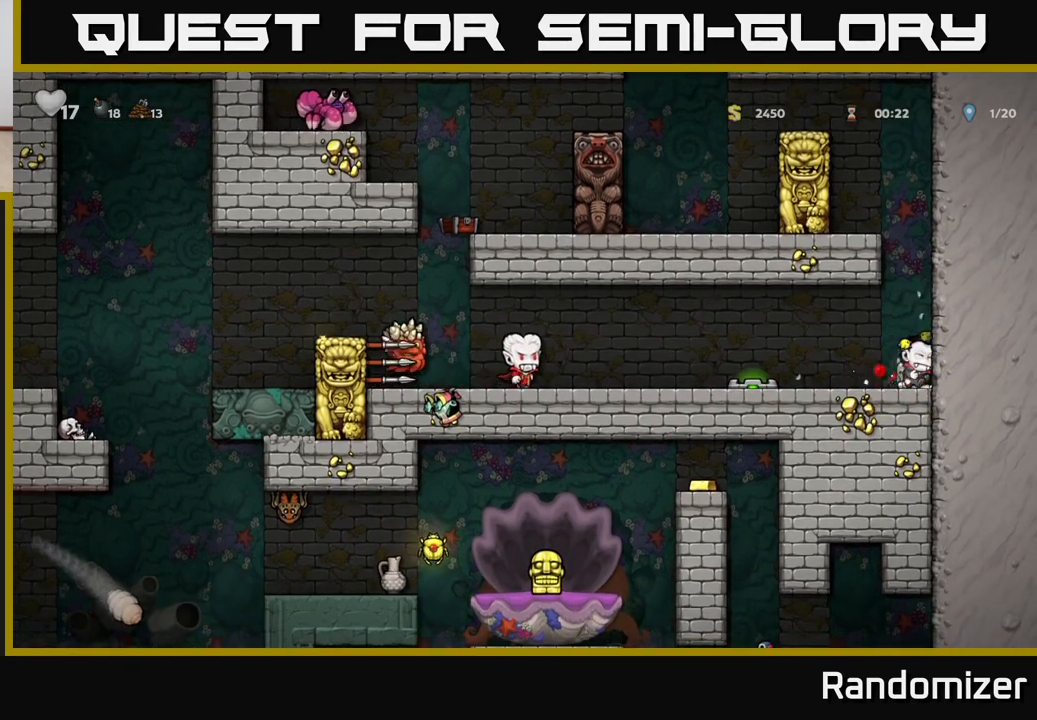
{"buttons": [], "left_stick": "center", "right_stick": "center", "events": [[50, "left_stick", "left"], [133, "X", "down"], [167, "X", "up"], [200, "left_stick", "center"], [317, "left_stick", "right"], [467, "left_stick", "center"]]}
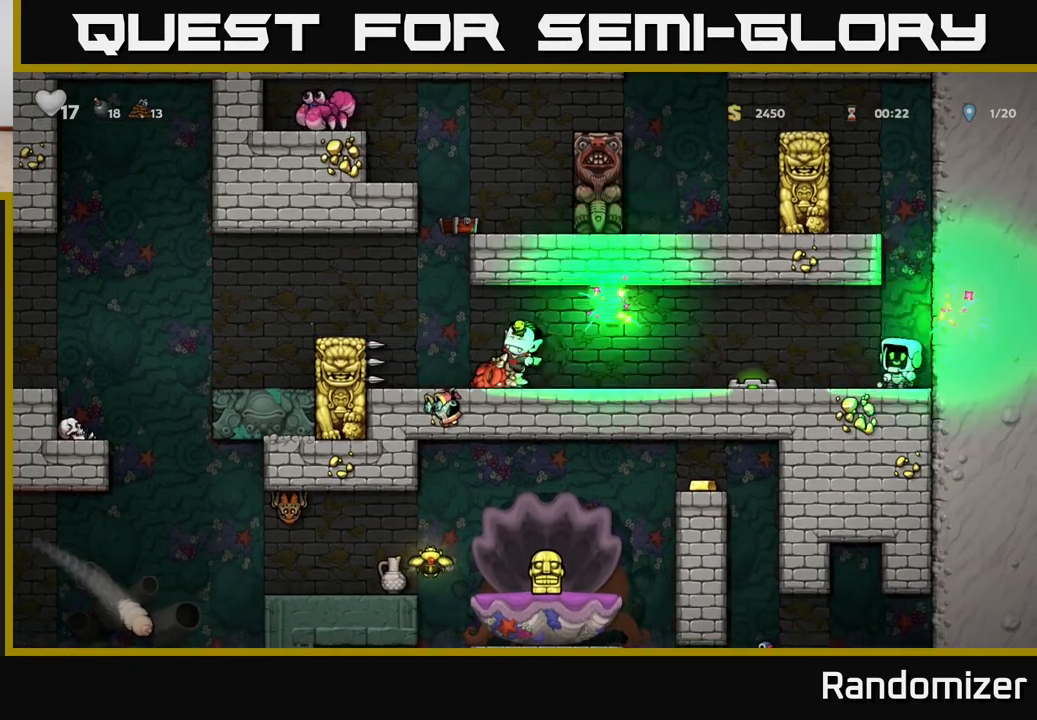
{"buttons": [], "left_stick": "left", "right_stick": "center", "events": [[483, "left_stick", "left"]]}
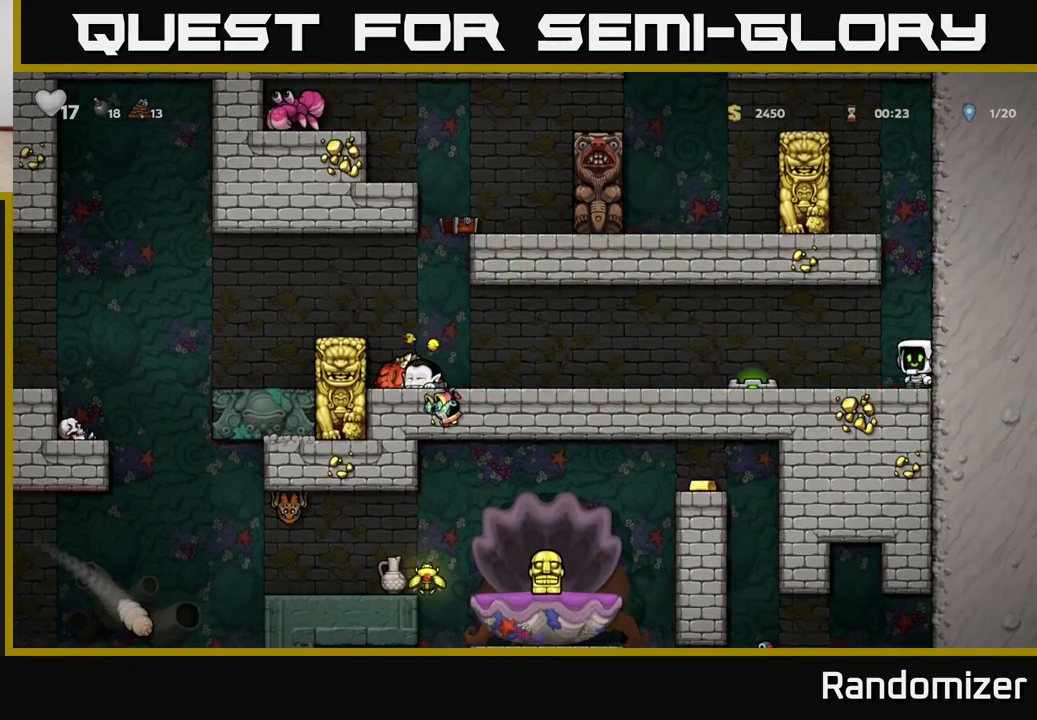
{"buttons": [], "left_stick": "right", "right_stick": "center", "events": [[150, "left_stick", "center"], [400, "left_stick", "right"]]}
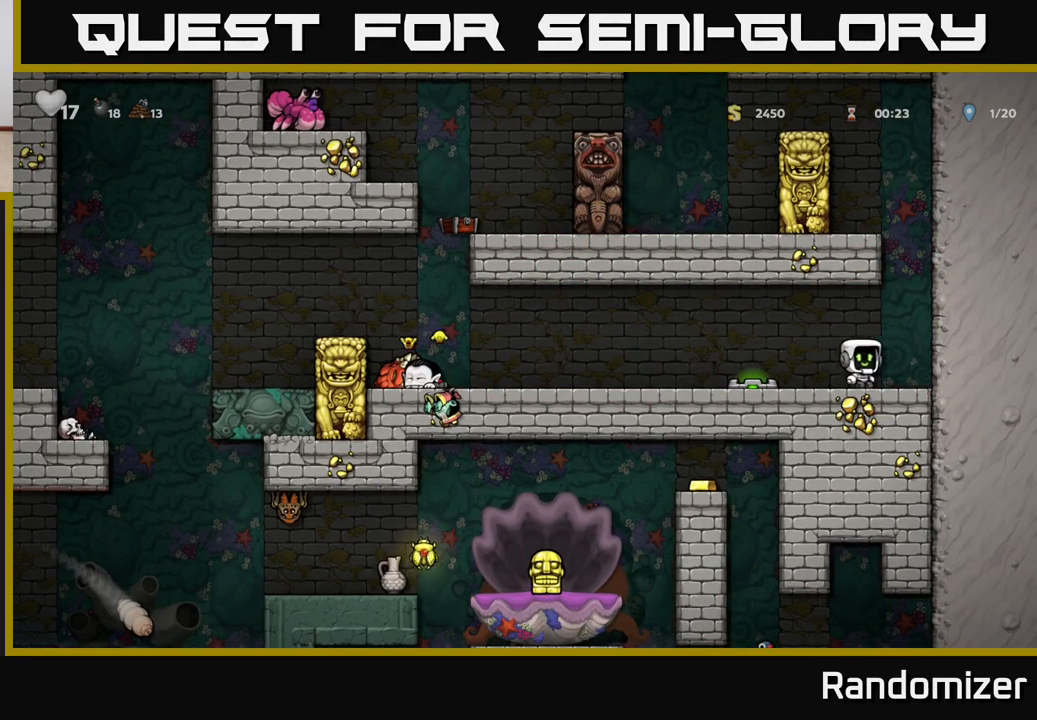
{"buttons": ["A"], "left_stick": "left", "right_stick": "center", "events": [[100, "left_stick", "center"], [150, "left_stick", "left"], [350, "A", "down"]]}
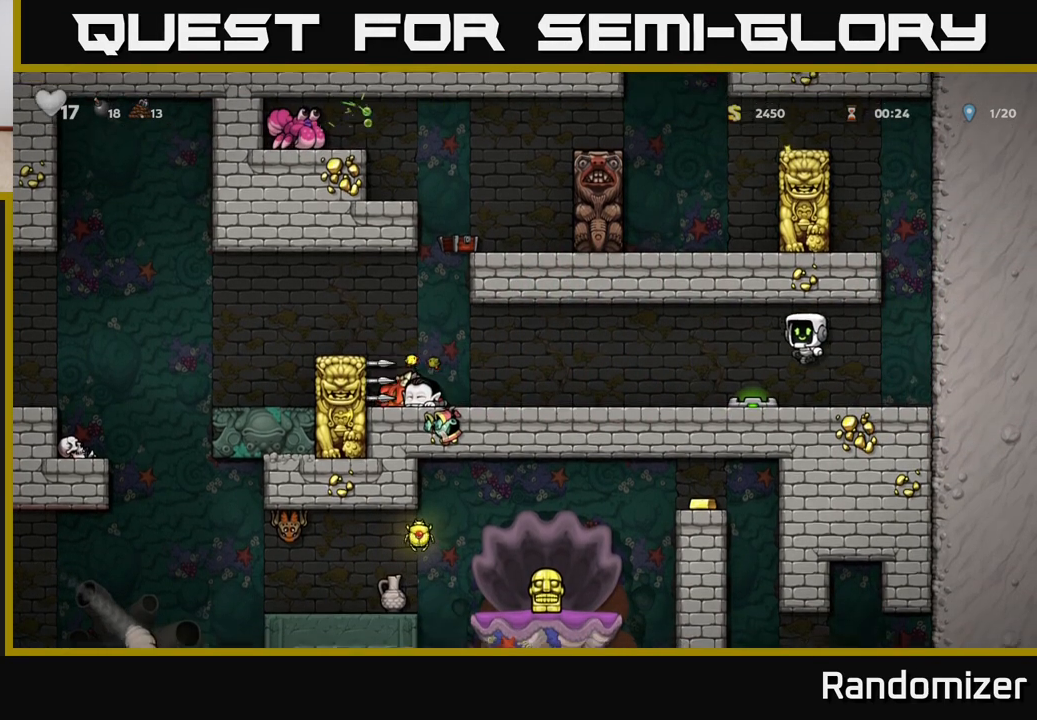
{"buttons": [], "left_stick": "center", "right_stick": "center", "events": [[50, "A", "up"], [267, "left_stick", "center"]]}